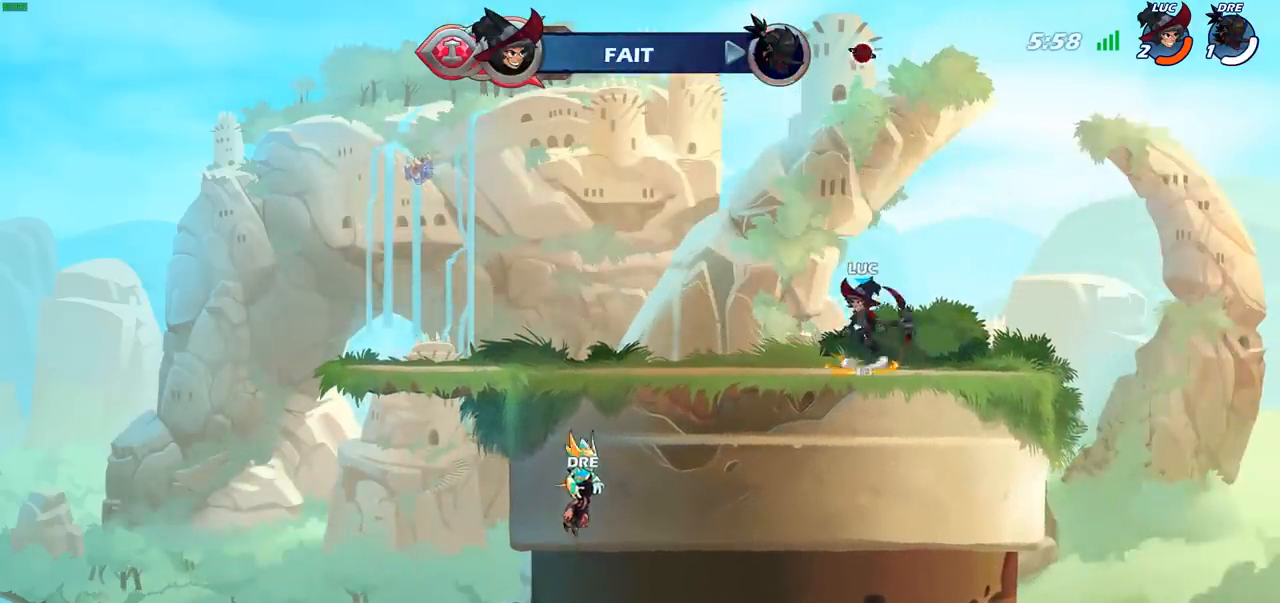
Gameplay with a controller (PlayStation layout); each line is a JSON object with the inputs held at the frame after it. "events" lists button and stick changes between this image and that frame as [ms after this image, input, new state], when the widget could be followed in between.
{"buttons": [], "left_stick": "center", "right_stick": "center", "events": [[150, "left_stick", "up"], [233, "R1", "down"], [283, "R1", "up"], [417, "left_stick", "center"]]}
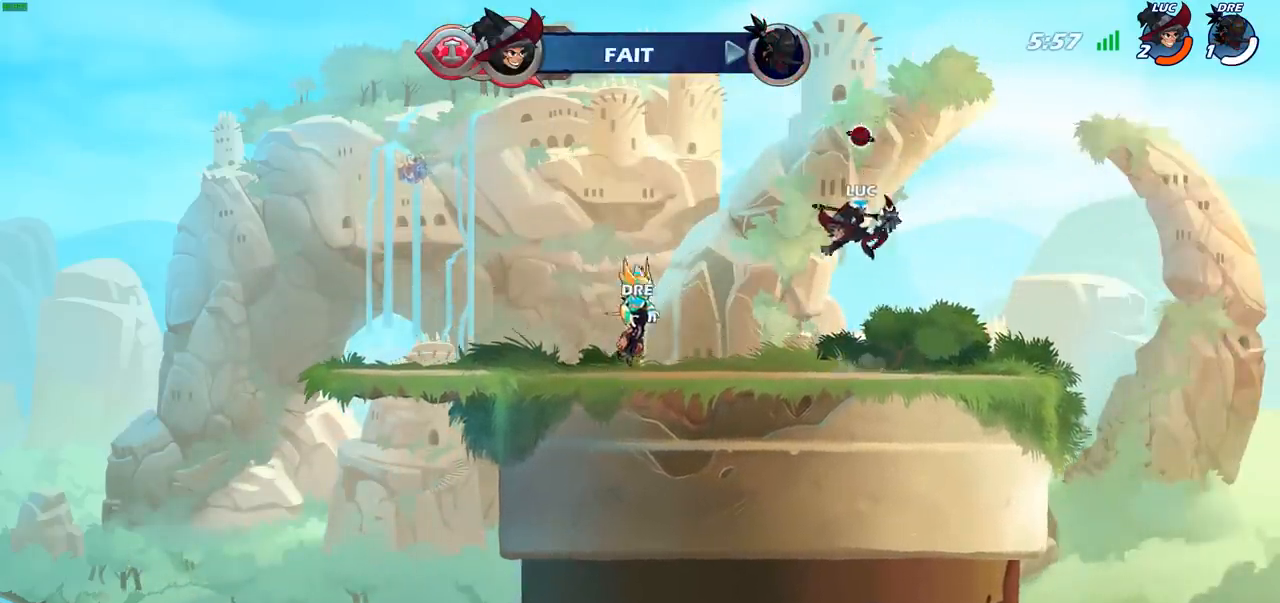
{"buttons": ["CROSS"], "left_stick": "center", "right_stick": "center", "events": [[317, "R1", "down"], [417, "R1", "up"], [483, "CROSS", "down"]]}
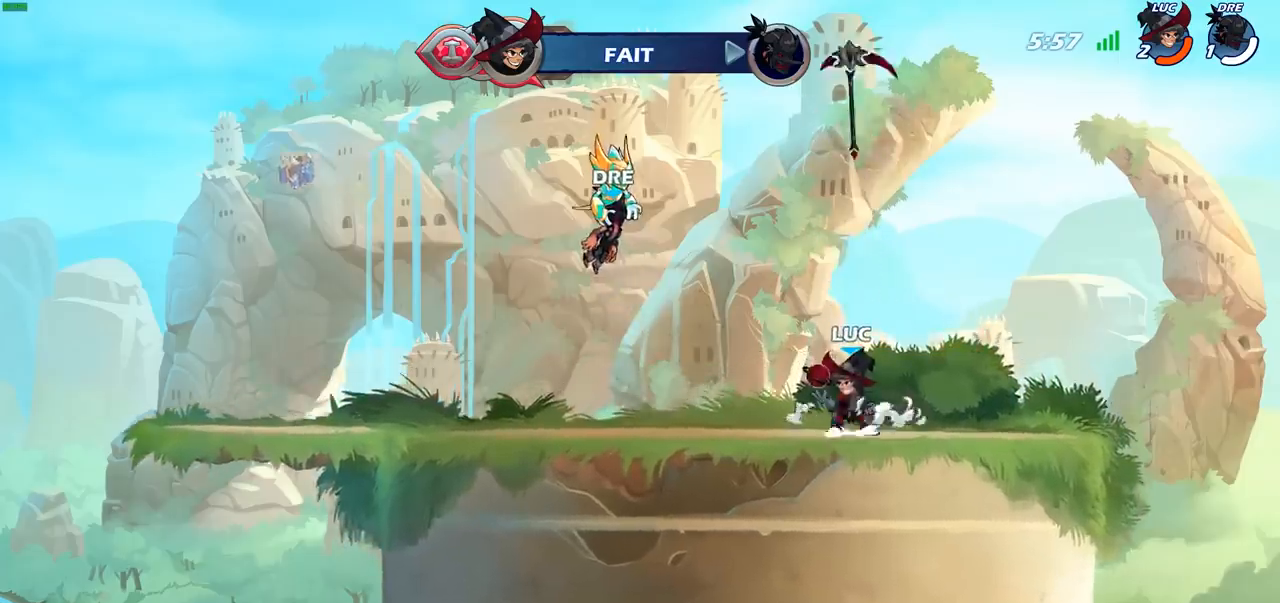
{"buttons": [], "left_stick": "center", "right_stick": "center", "events": [[67, "CROSS", "up"], [100, "left_stick", "up"], [233, "R1", "down"], [300, "R1", "up"], [417, "left_stick", "center"]]}
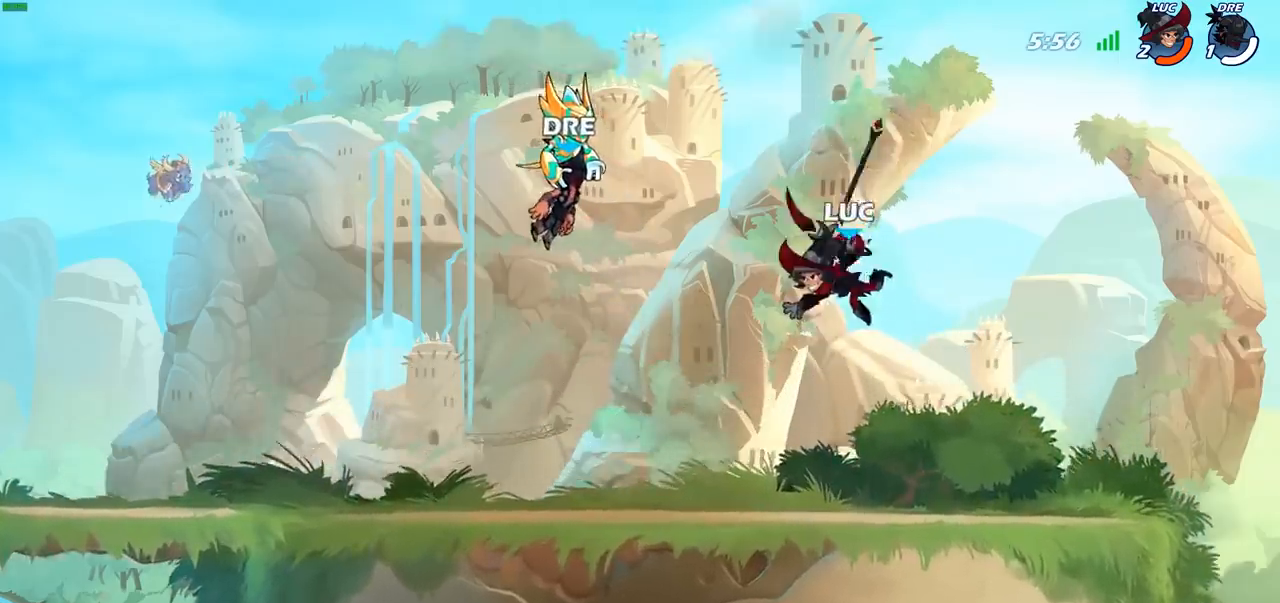
{"buttons": [], "left_stick": "center", "right_stick": "center", "events": [[183, "R1", "down"], [283, "R1", "up"]]}
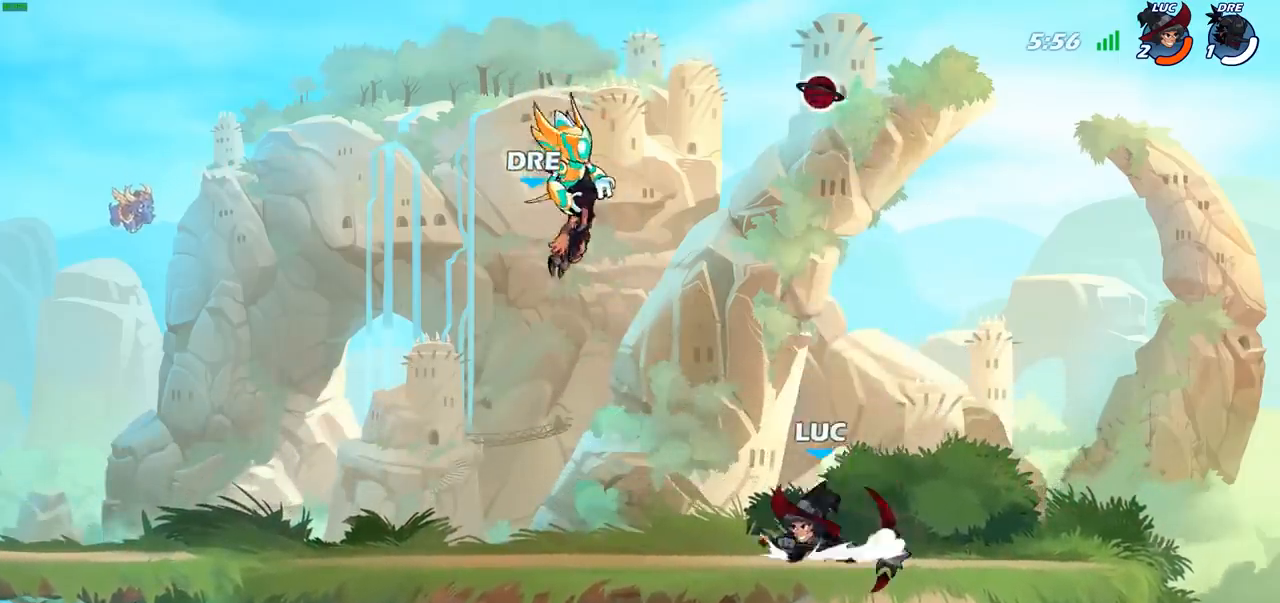
{"buttons": [], "left_stick": "center", "right_stick": "center", "events": [[50, "CROSS", "down"], [67, "left_stick", "up"], [117, "CROSS", "up"], [167, "R1", "down"], [233, "R1", "up"], [267, "left_stick", "center"]]}
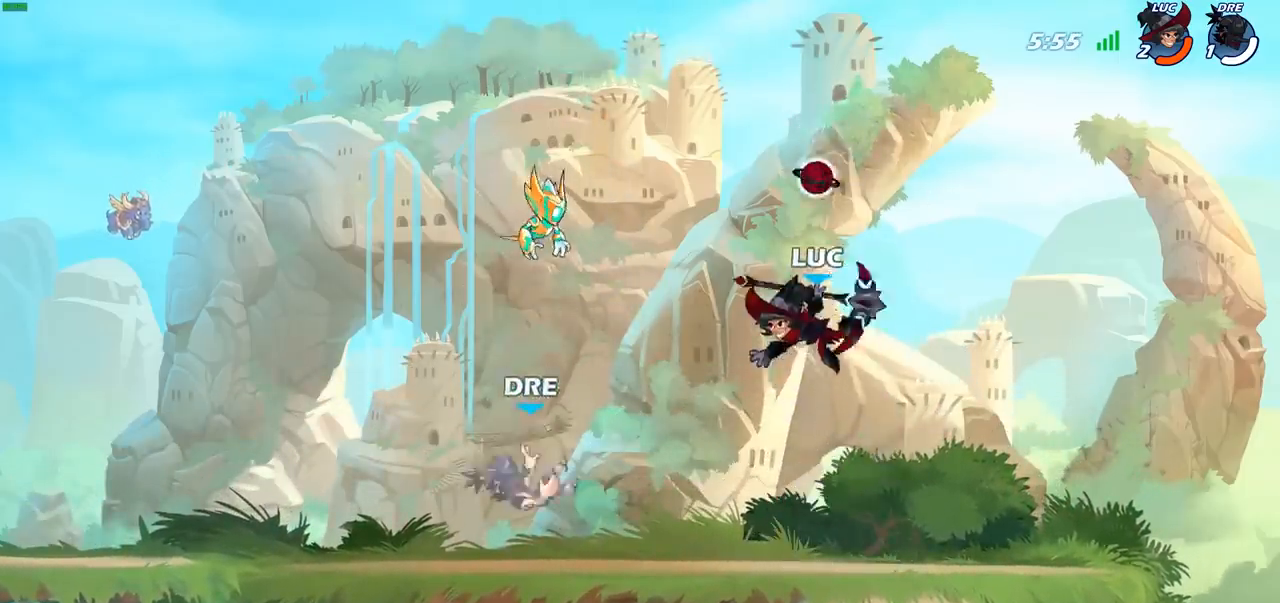
{"buttons": [], "left_stick": "right", "right_stick": "center", "events": [[117, "R1", "down"], [217, "R1", "up"], [283, "left_stick", "down"], [467, "left_stick", "right"]]}
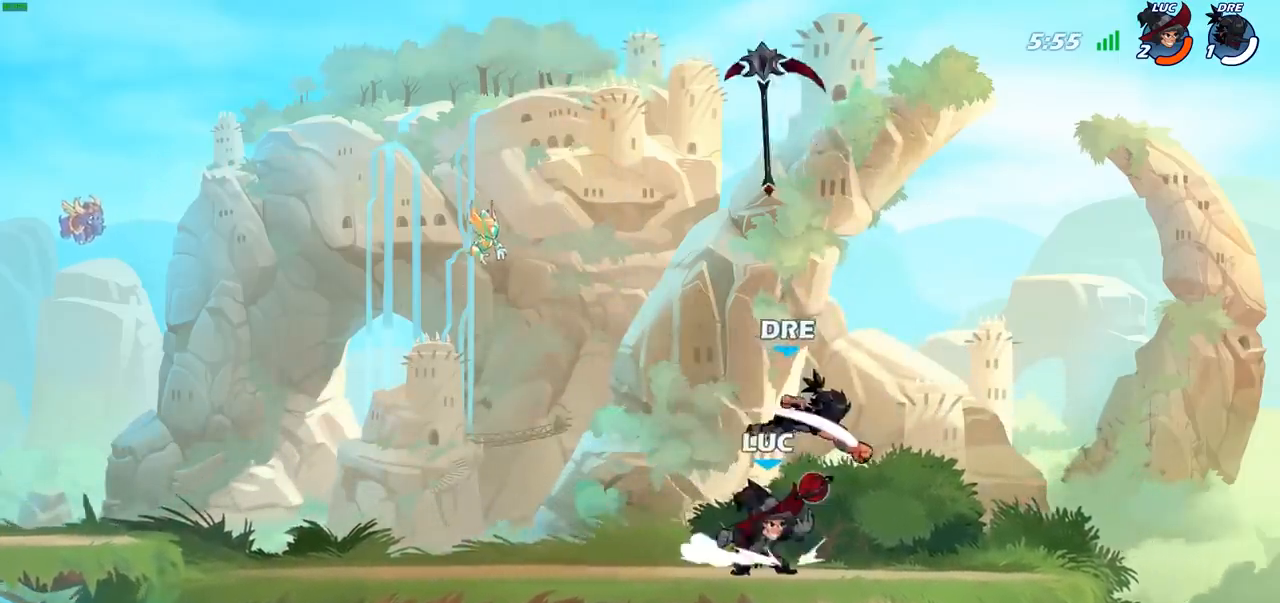
{"buttons": [], "left_stick": "left", "right_stick": "center", "events": [[133, "R2", "down"], [267, "left_stick", "left"], [283, "R2", "up"], [350, "SQUARE", "down"], [433, "SQUARE", "up"]]}
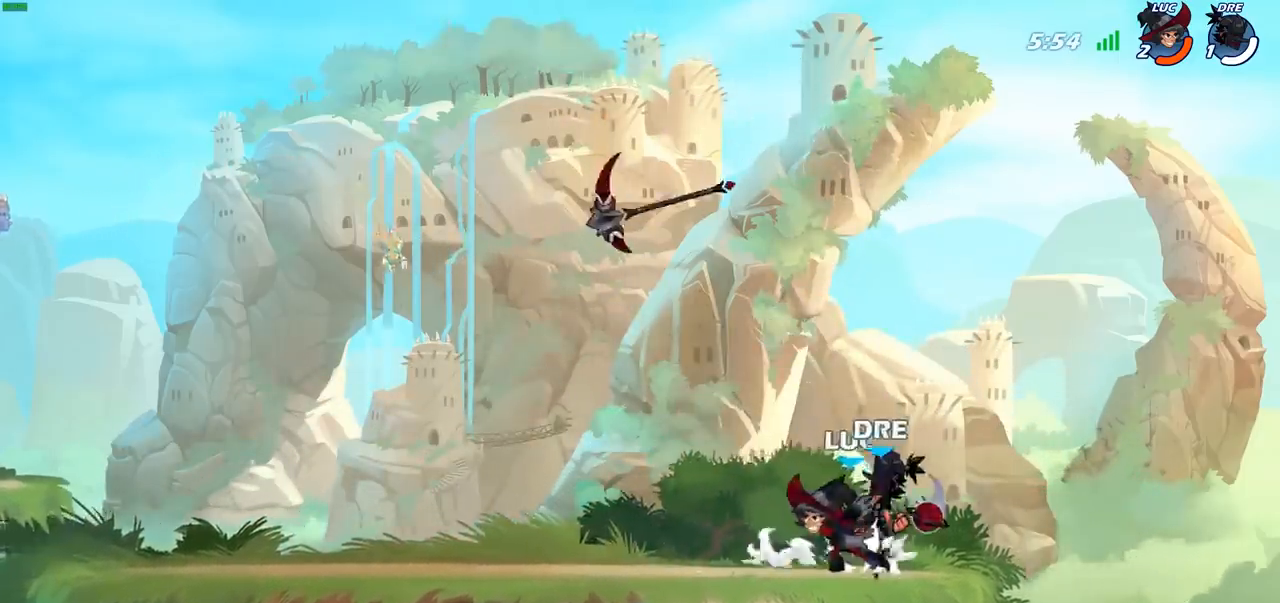
{"buttons": ["SQUARE"], "left_stick": "center", "right_stick": "center", "events": [[17, "left_stick", "center"], [483, "SQUARE", "down"]]}
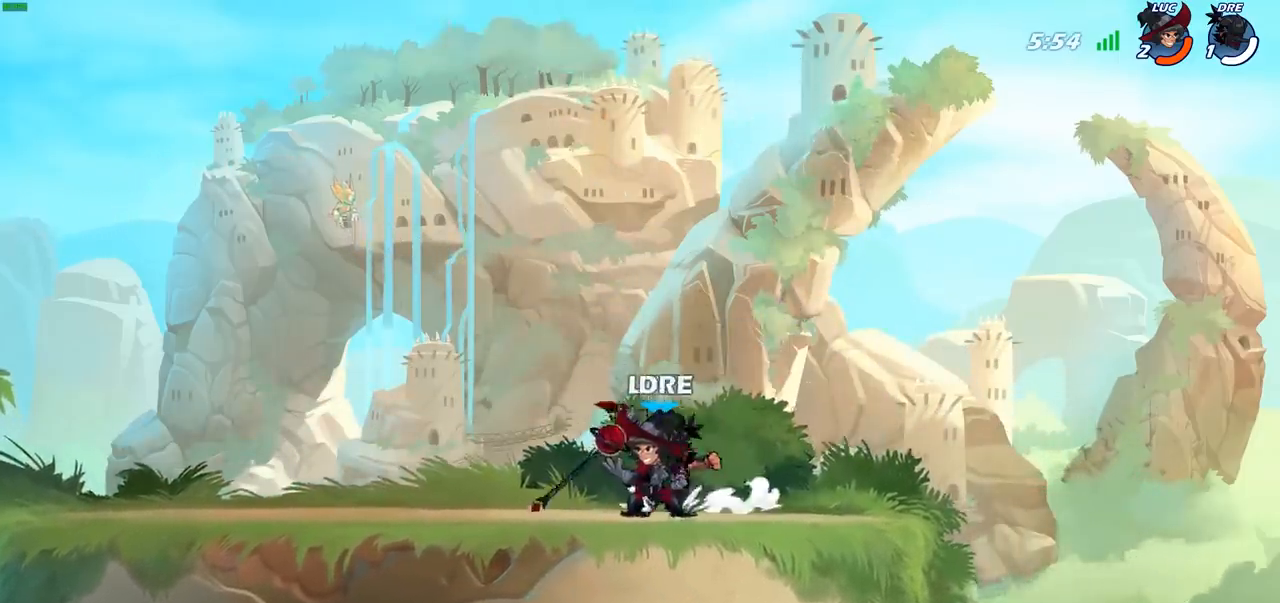
{"buttons": [], "left_stick": "center", "right_stick": "center", "events": [[67, "SQUARE", "up"], [150, "SQUARE", "down"], [233, "SQUARE", "up"], [300, "SQUARE", "down"], [417, "SQUARE", "up"]]}
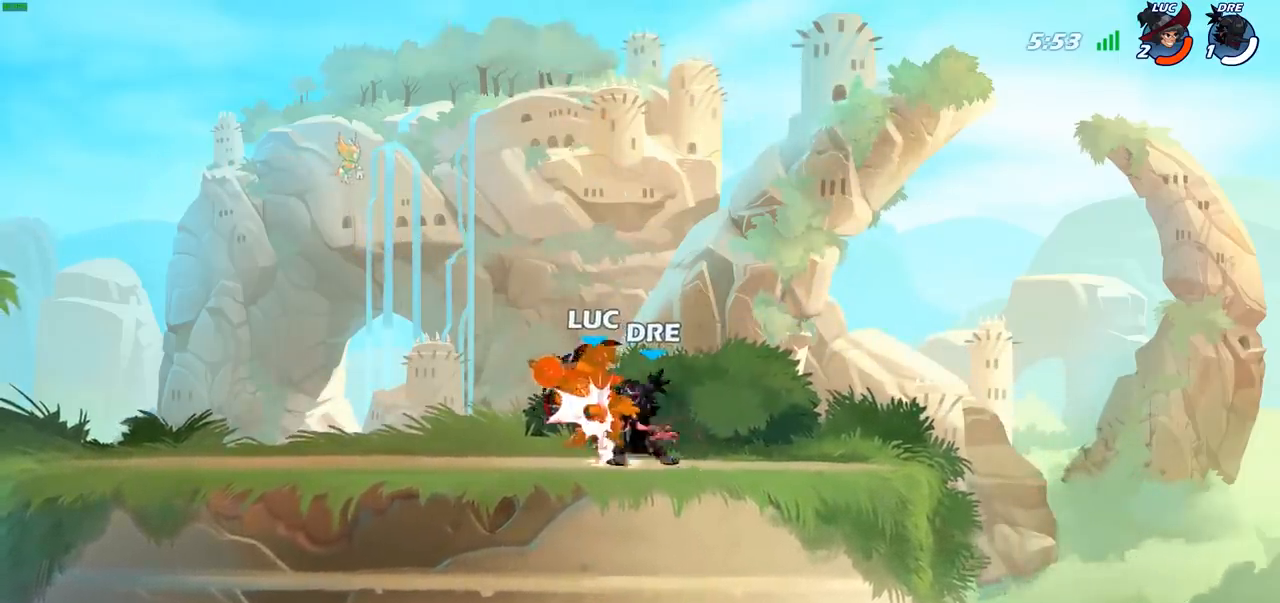
{"buttons": [], "left_stick": "center", "right_stick": "center", "events": []}
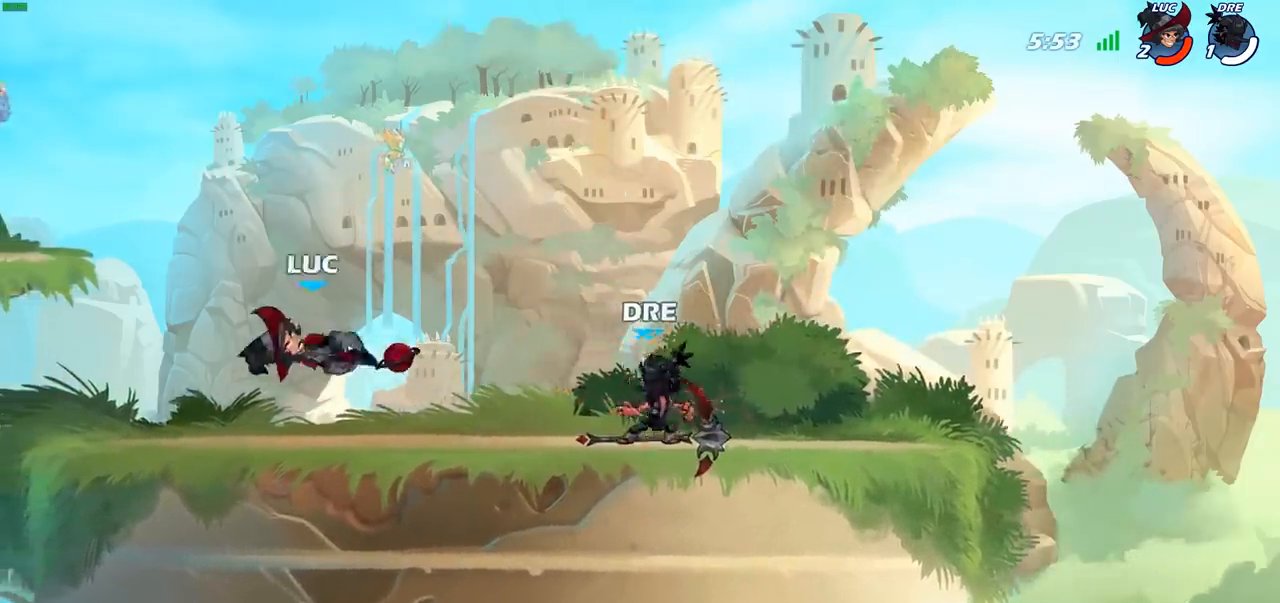
{"buttons": [], "left_stick": "center", "right_stick": "center", "events": [[33, "left_stick", "right"], [250, "left_stick", "down"], [283, "CIRCLE", "down"], [350, "CIRCLE", "up"], [400, "left_stick", "center"]]}
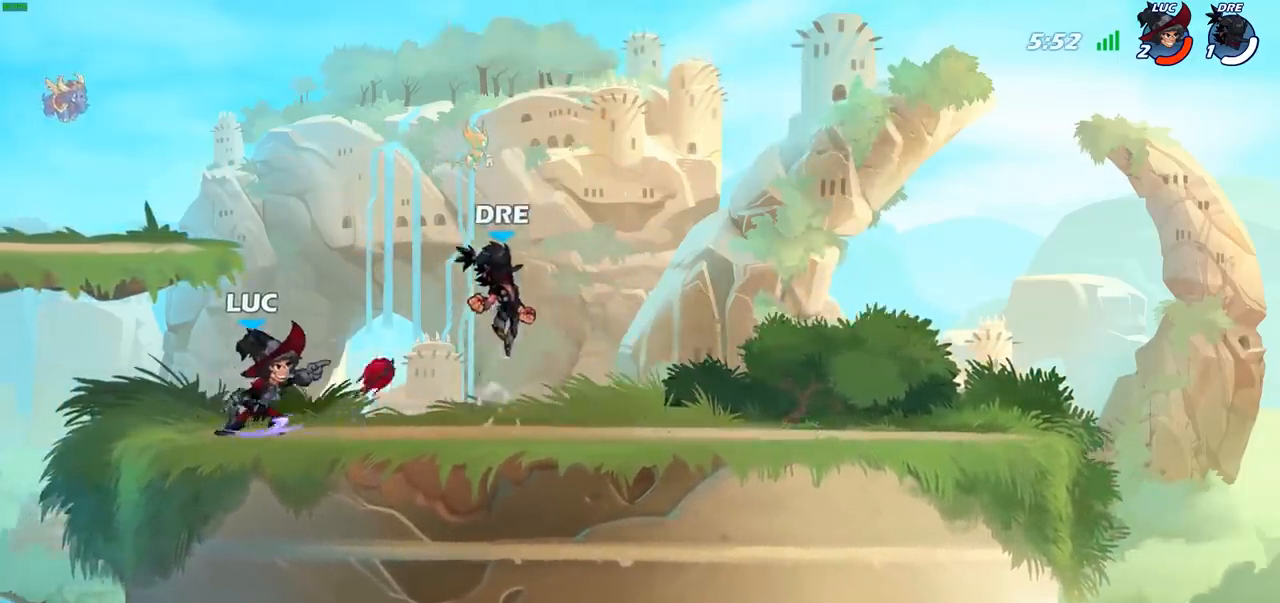
{"buttons": [], "left_stick": "center", "right_stick": "center", "events": []}
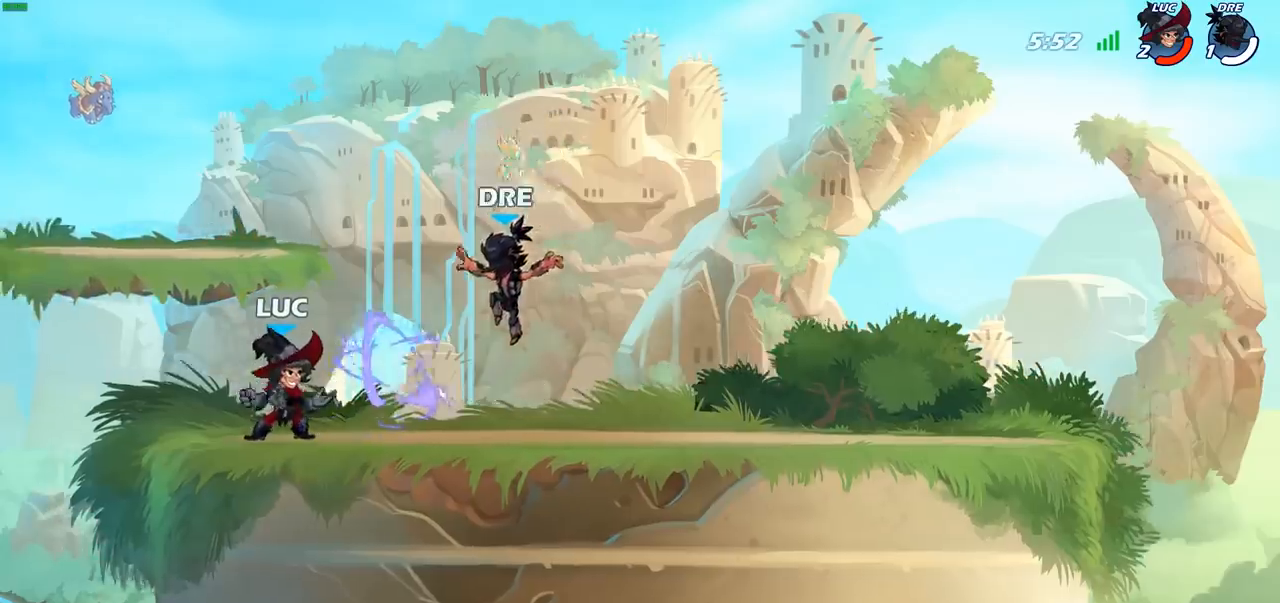
{"buttons": [], "left_stick": "up-left", "right_stick": "center", "events": [[83, "SQUARE", "down"], [167, "SQUARE", "up"], [250, "SQUARE", "down"], [317, "SQUARE", "up"], [450, "left_stick", "up-left"]]}
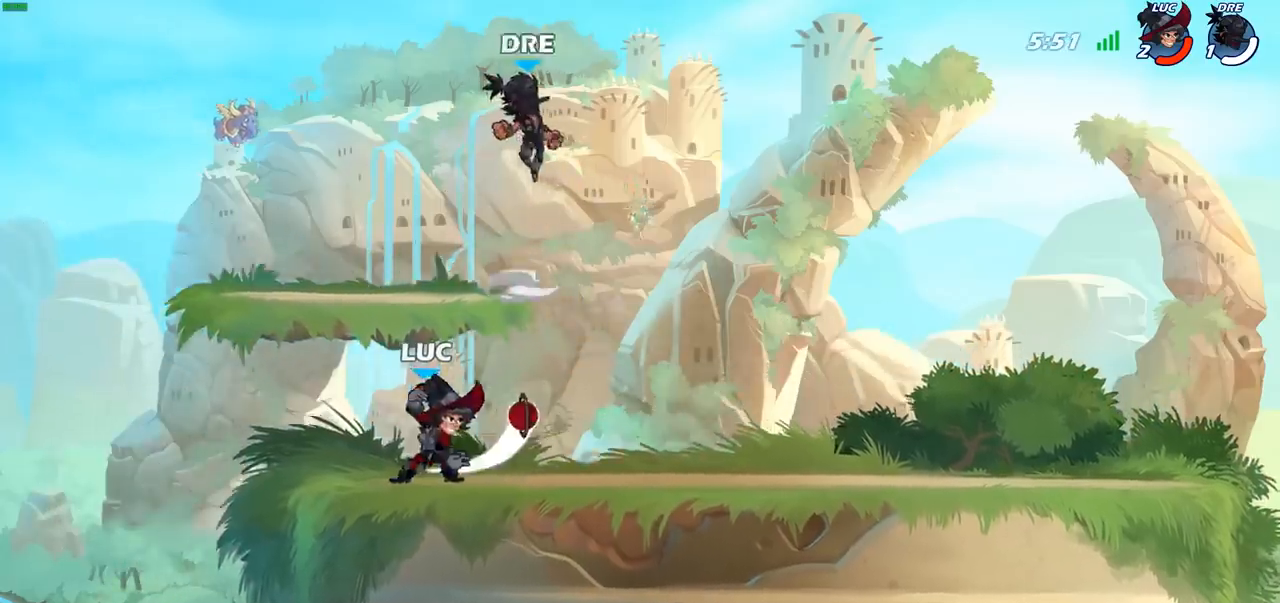
{"buttons": [], "left_stick": "right", "right_stick": "center", "events": [[450, "left_stick", "right"]]}
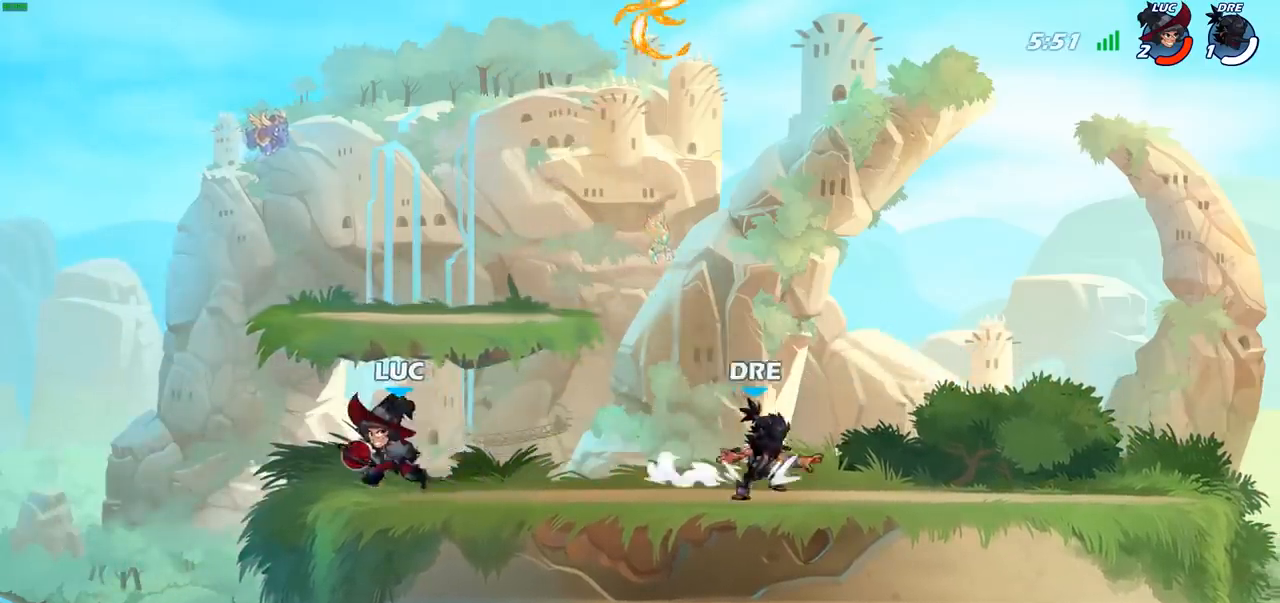
{"buttons": [], "left_stick": "right", "right_stick": "center", "events": [[33, "R2", "down"], [183, "R2", "up"], [300, "left_stick", "up-right"], [367, "CROSS", "down"], [417, "SQUARE", "down"], [433, "right_stick", "left"], [450, "CROSS", "up"], [467, "SQUARE", "up"], [467, "left_stick", "right"], [483, "right_stick", "center"]]}
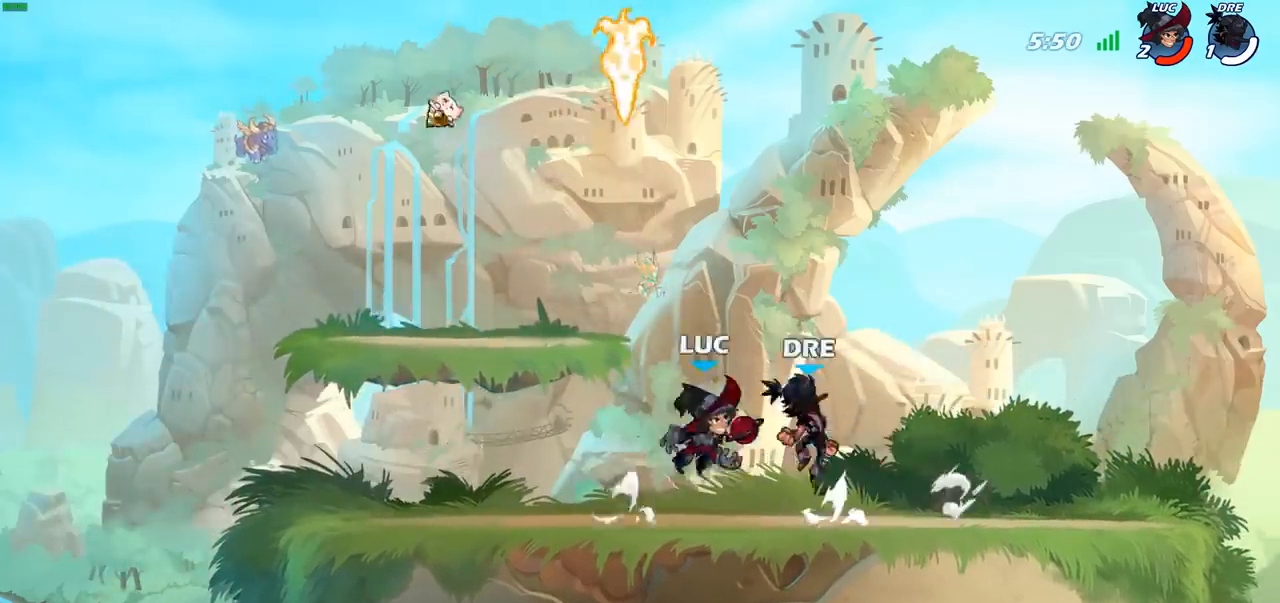
{"buttons": [], "left_stick": "left", "right_stick": "center", "events": [[100, "left_stick", "left"]]}
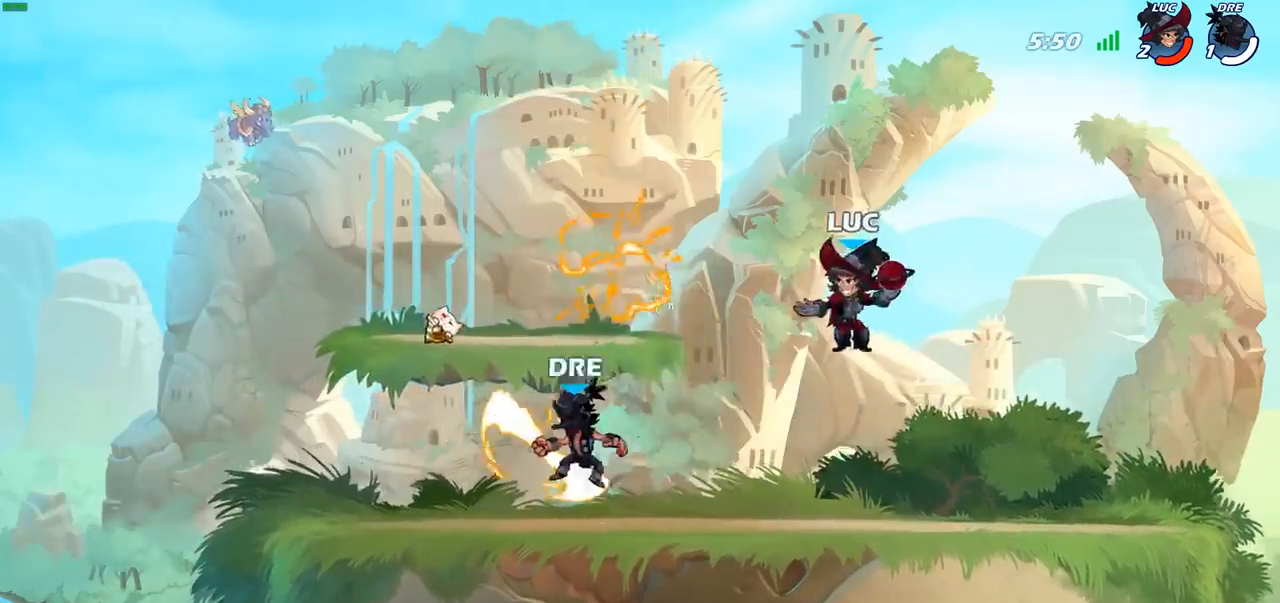
{"buttons": [], "left_stick": "down", "right_stick": "center", "events": [[17, "left_stick", "down-left"], [183, "R2", "down"], [217, "left_stick", "down"], [367, "R2", "up"], [367, "SQUARE", "down"], [483, "SQUARE", "up"]]}
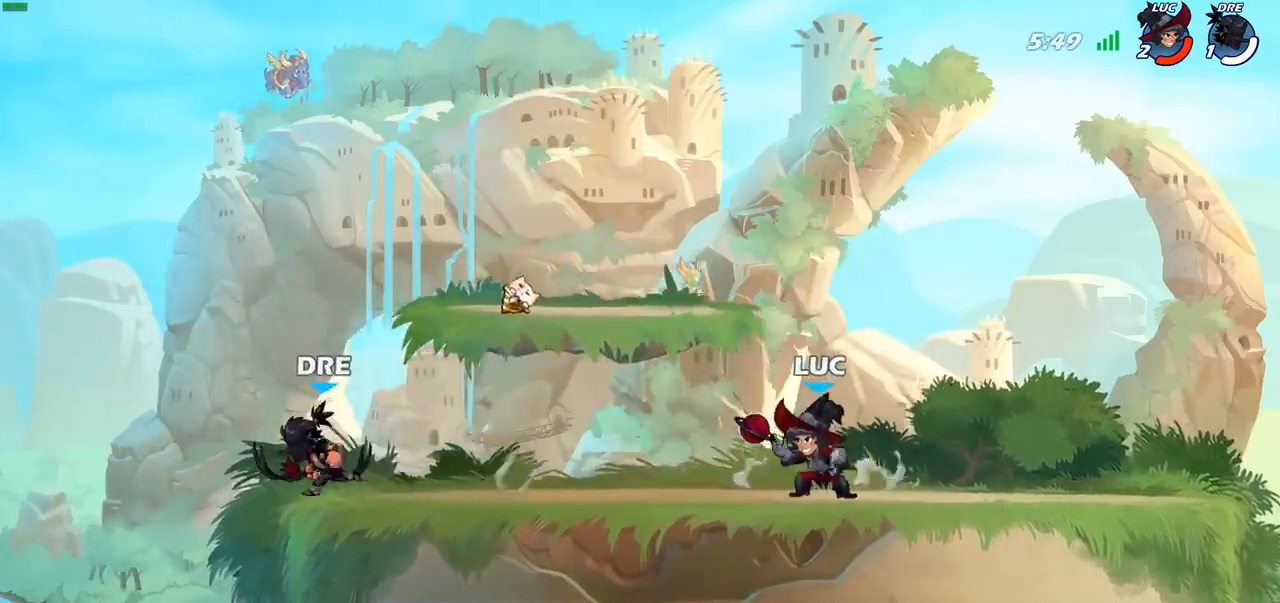
{"buttons": [], "left_stick": "center", "right_stick": "center", "events": [[67, "left_stick", "down-left"], [100, "SQUARE", "down"], [217, "SQUARE", "up"], [300, "left_stick", "center"]]}
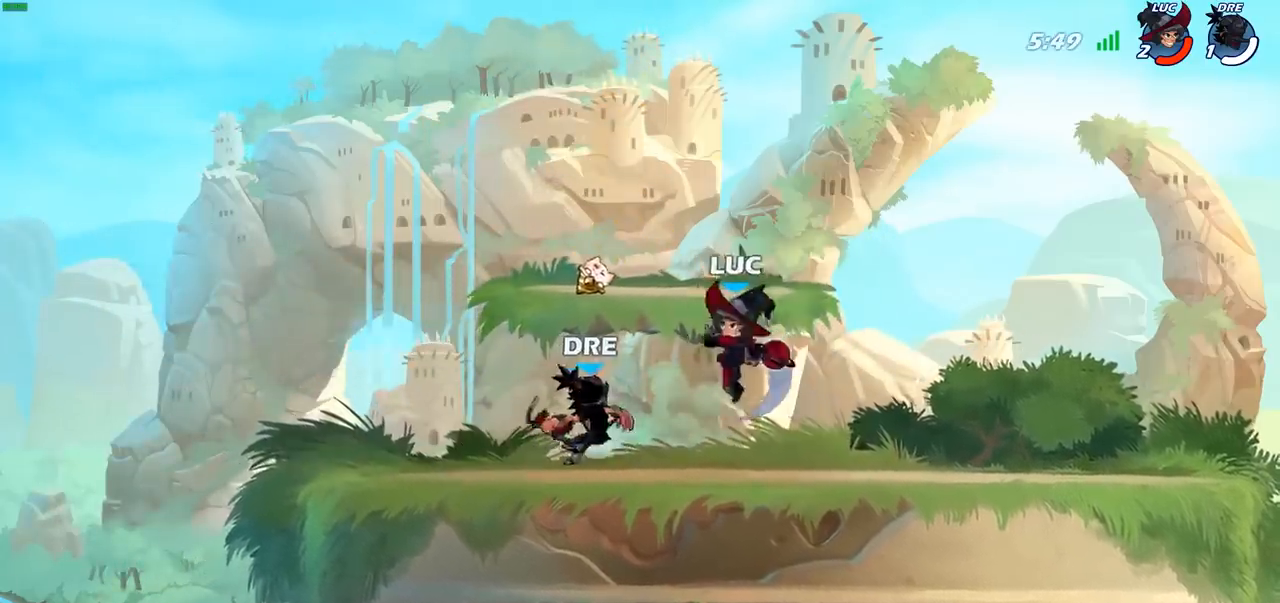
{"buttons": [], "left_stick": "center", "right_stick": "center", "events": [[67, "left_stick", "up-left"], [233, "SQUARE", "down"], [233, "left_stick", "center"], [317, "SQUARE", "up"], [383, "SQUARE", "down"], [467, "SQUARE", "up"]]}
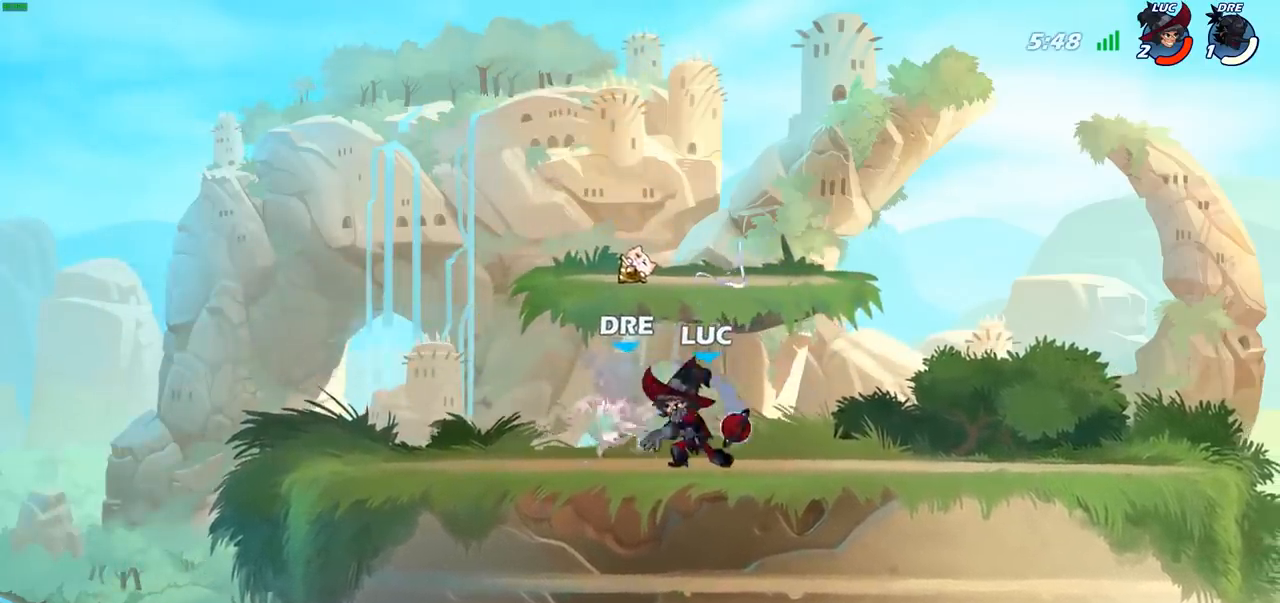
{"buttons": [], "left_stick": "center", "right_stick": "center", "events": [[33, "SQUARE", "down"], [133, "SQUARE", "up"], [233, "left_stick", "left"], [267, "R2", "down"], [300, "SQUARE", "down"], [383, "R2", "up"], [400, "SQUARE", "up"], [467, "left_stick", "center"]]}
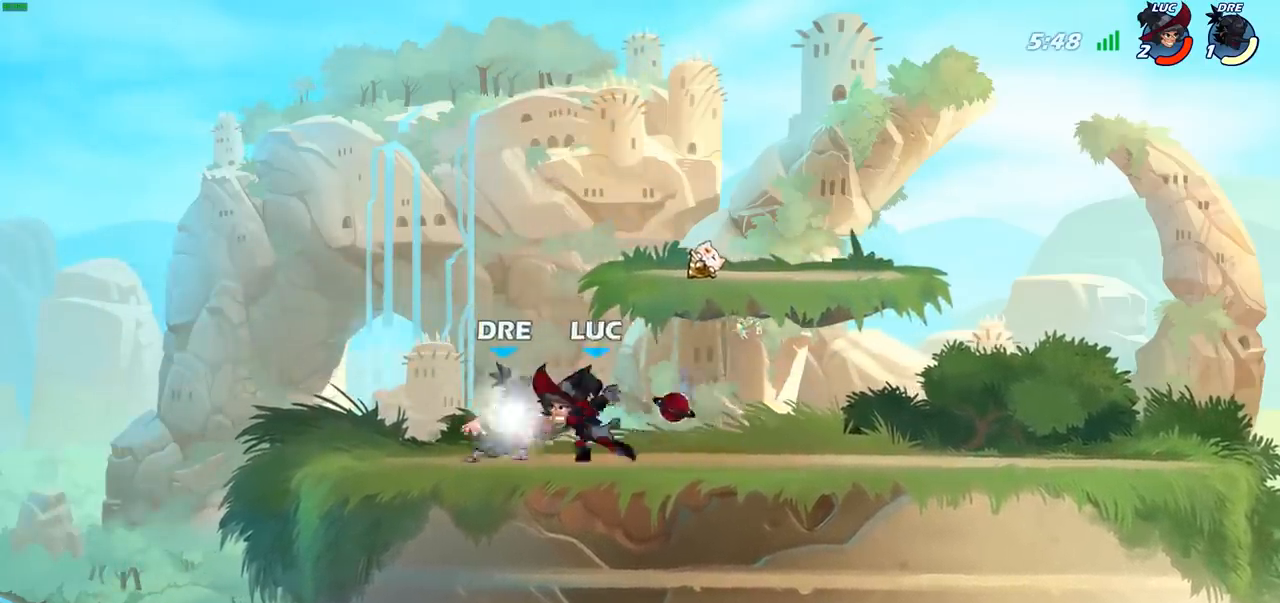
{"buttons": [], "left_stick": "right", "right_stick": "center", "events": [[417, "left_stick", "right"]]}
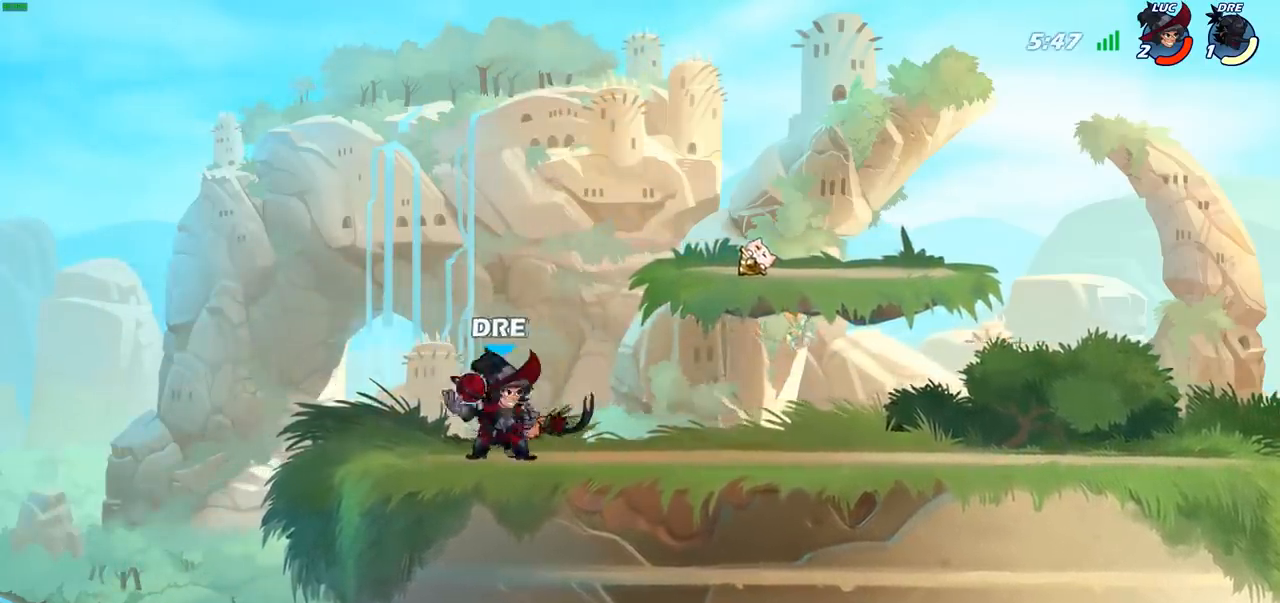
{"buttons": [], "left_stick": "center", "right_stick": "center", "events": [[33, "SQUARE", "down"], [33, "left_stick", "center"], [117, "SQUARE", "up"], [233, "SQUARE", "down"], [333, "SQUARE", "up"]]}
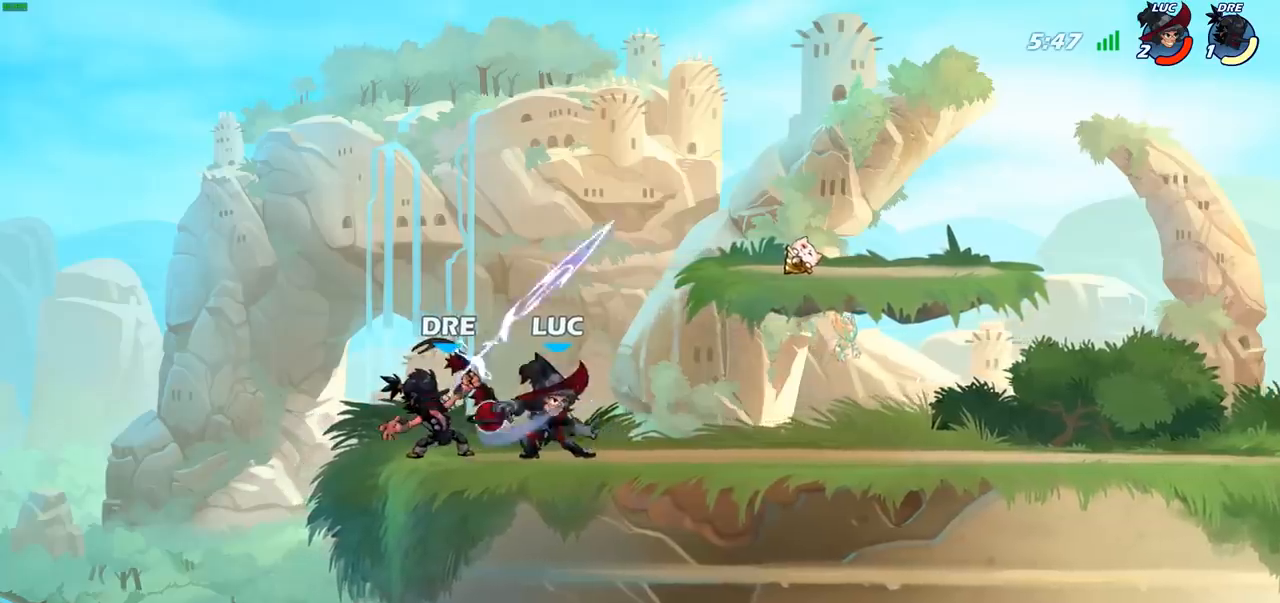
{"buttons": ["R2"], "left_stick": "right", "right_stick": "center", "events": [[17, "left_stick", "left"], [200, "CROSS", "down"], [283, "CROSS", "up"], [367, "R2", "down"], [450, "left_stick", "right"]]}
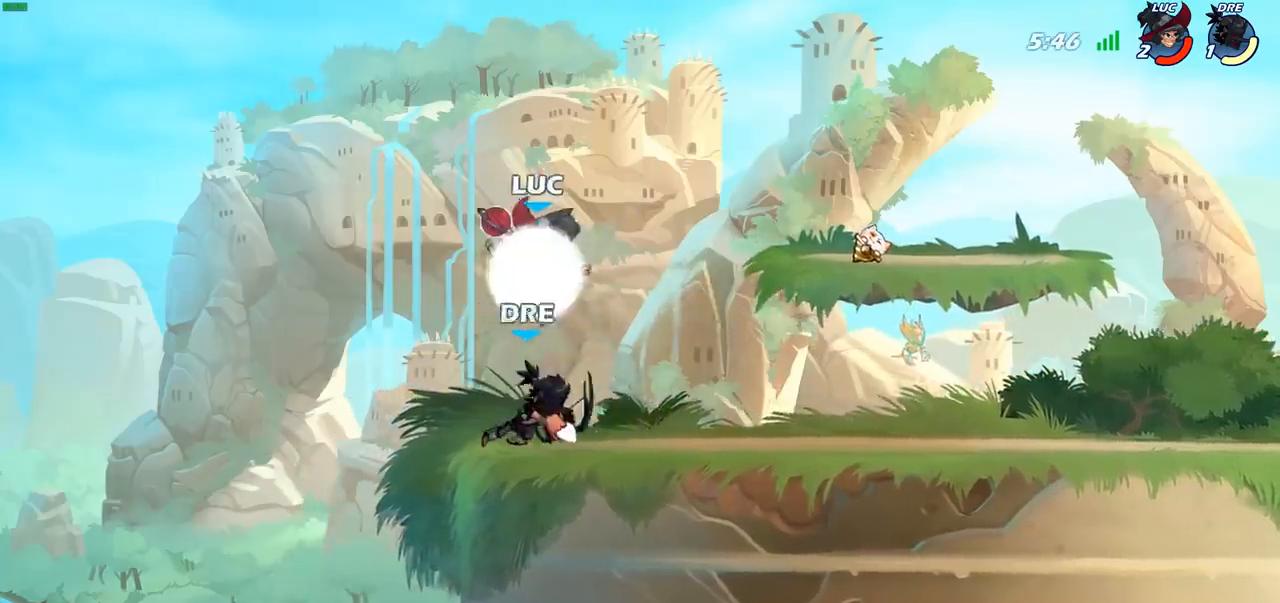
{"buttons": [], "left_stick": "right", "right_stick": "center", "events": [[67, "left_stick", "down-right"], [83, "R2", "up"], [267, "left_stick", "right"], [283, "SQUARE", "down"], [350, "SQUARE", "up"]]}
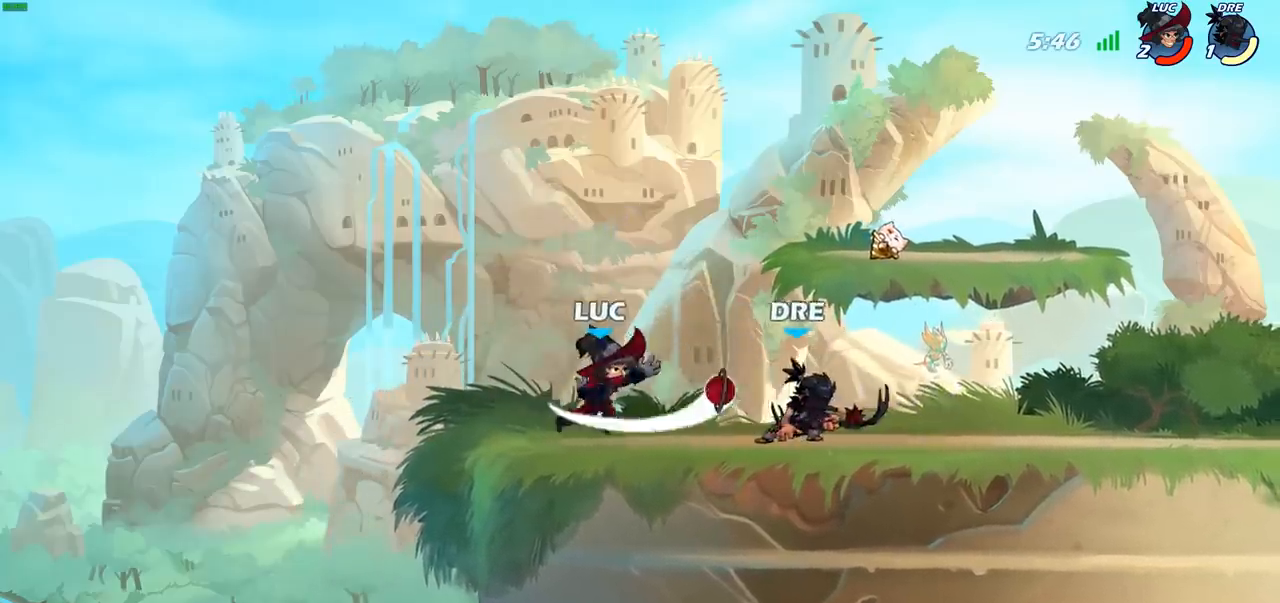
{"buttons": [], "left_stick": "center", "right_stick": "center", "events": [[383, "SQUARE", "down"], [433, "left_stick", "center"], [450, "SQUARE", "up"]]}
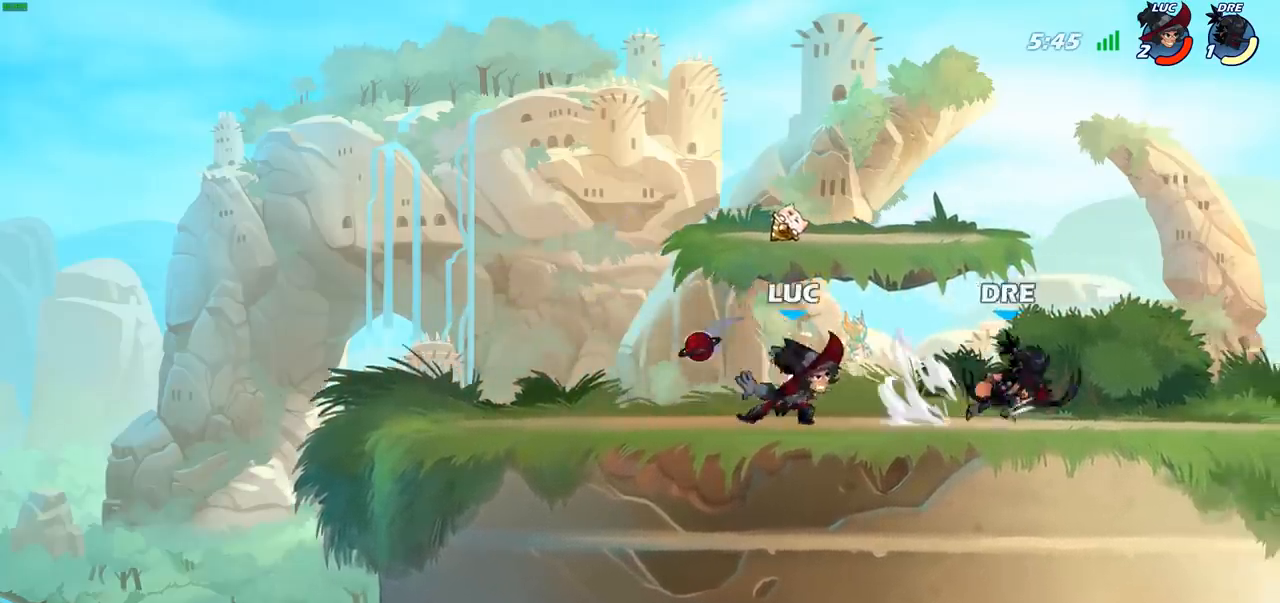
{"buttons": ["CROSS"], "left_stick": "up", "right_stick": "center", "events": [[50, "SQUARE", "down"], [150, "SQUARE", "up"], [483, "CROSS", "down"], [483, "left_stick", "up"]]}
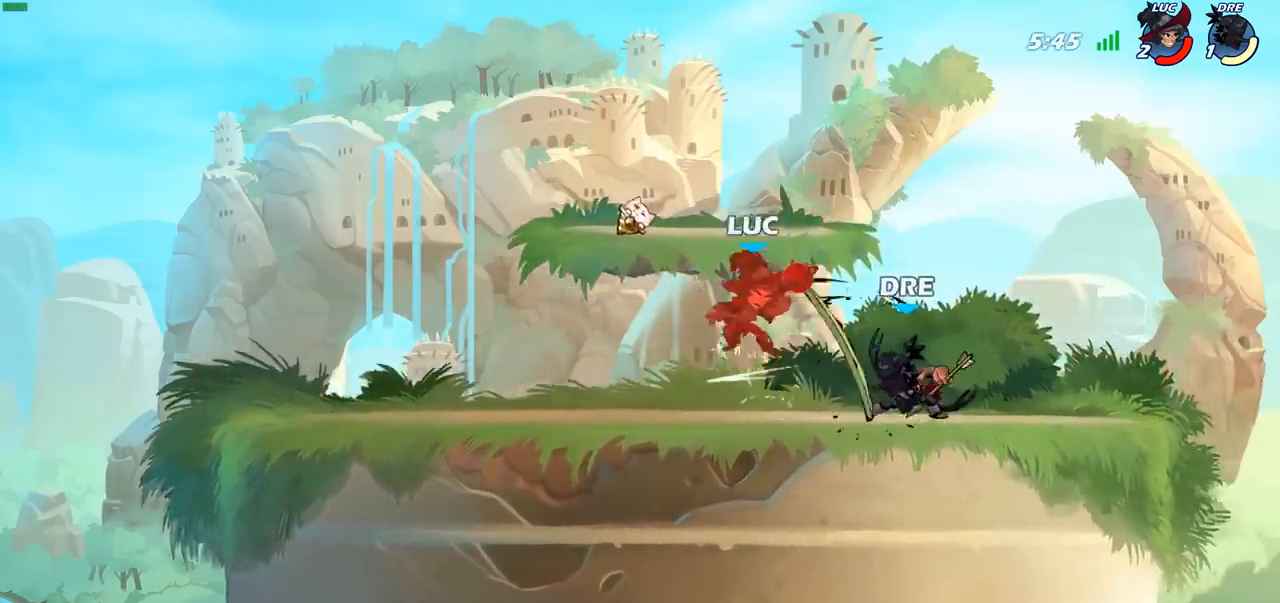
{"buttons": [], "left_stick": "right", "right_stick": "center", "events": [[117, "CROSS", "up"], [200, "left_stick", "down-left"], [267, "R2", "down"], [417, "R2", "up"], [500, "left_stick", "right"]]}
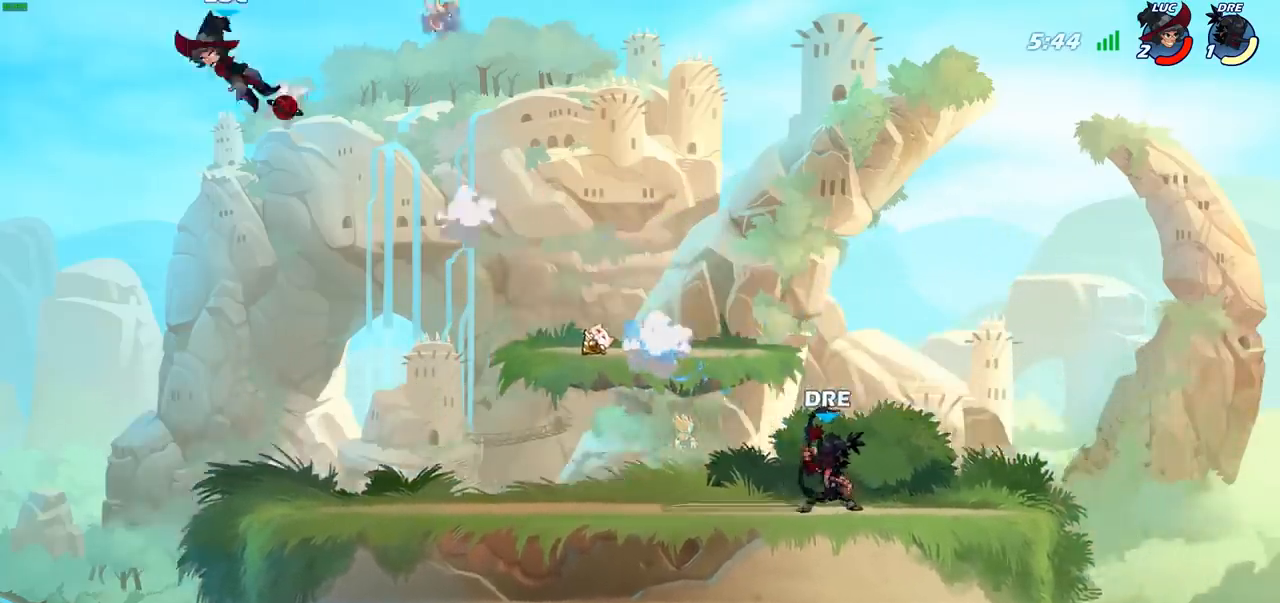
{"buttons": [], "left_stick": "right", "right_stick": "center", "events": [[17, "R2", "down"], [133, "R2", "up"], [217, "R2", "down"], [317, "R2", "up"], [400, "R2", "down"], [500, "R2", "up"]]}
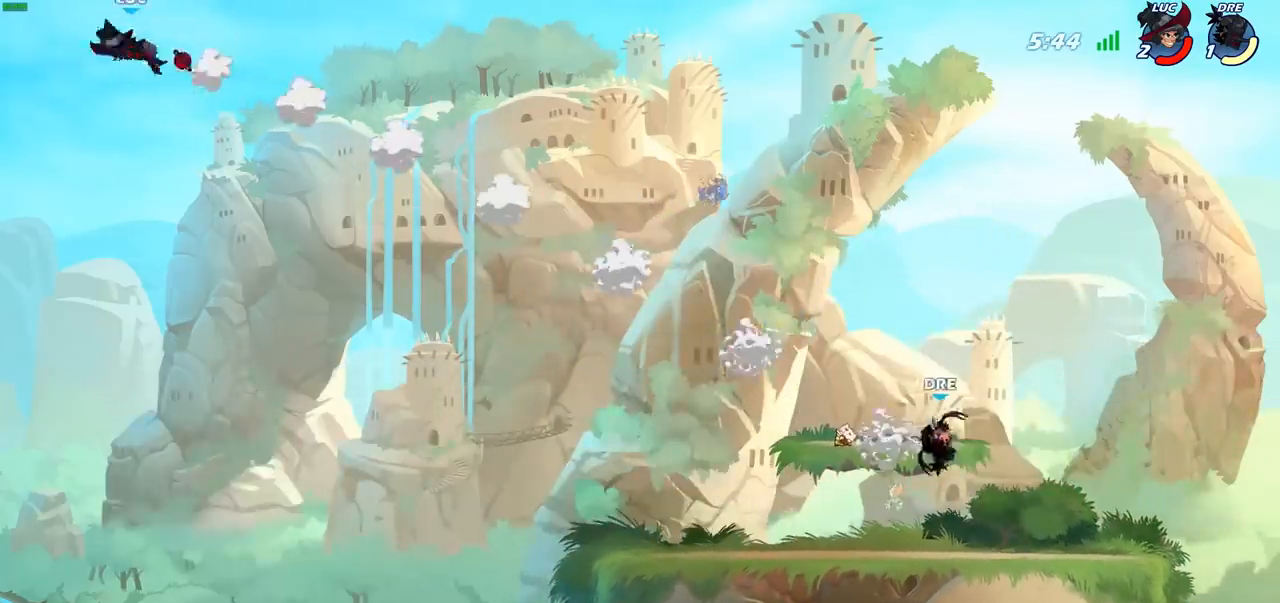
{"buttons": ["CIRCLE"], "left_stick": "right", "right_stick": "center", "events": [[83, "R2", "down"], [183, "R2", "up"], [267, "R2", "down"], [383, "R2", "up"], [467, "CIRCLE", "down"]]}
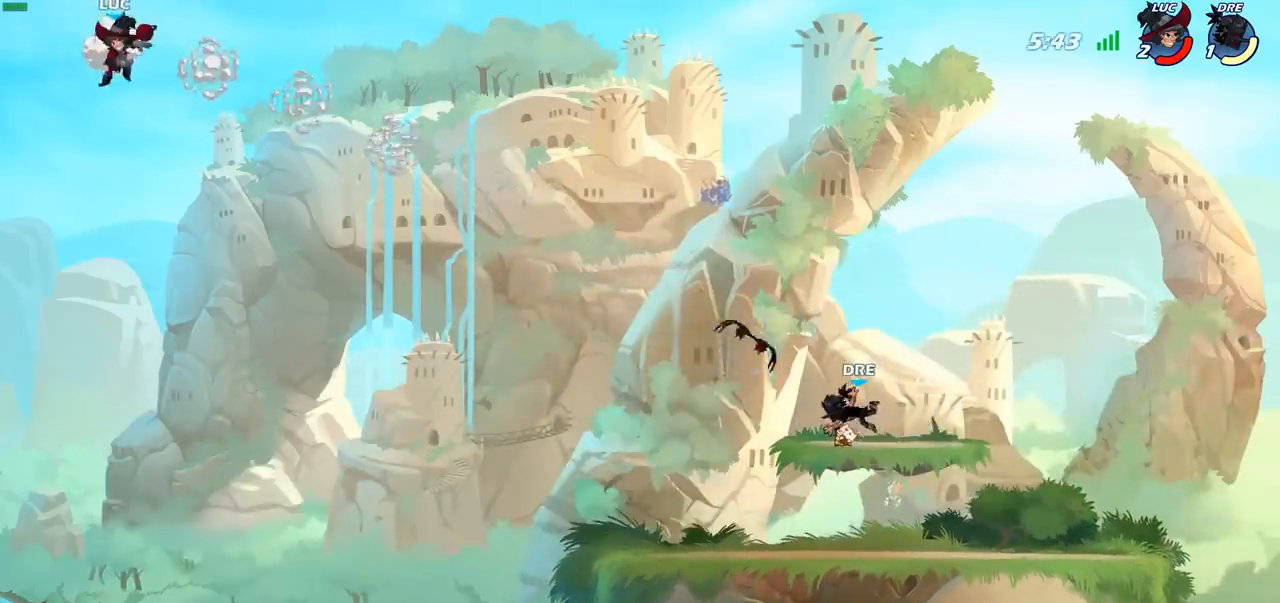
{"buttons": [], "left_stick": "right", "right_stick": "center", "events": [[67, "CIRCLE", "up"]]}
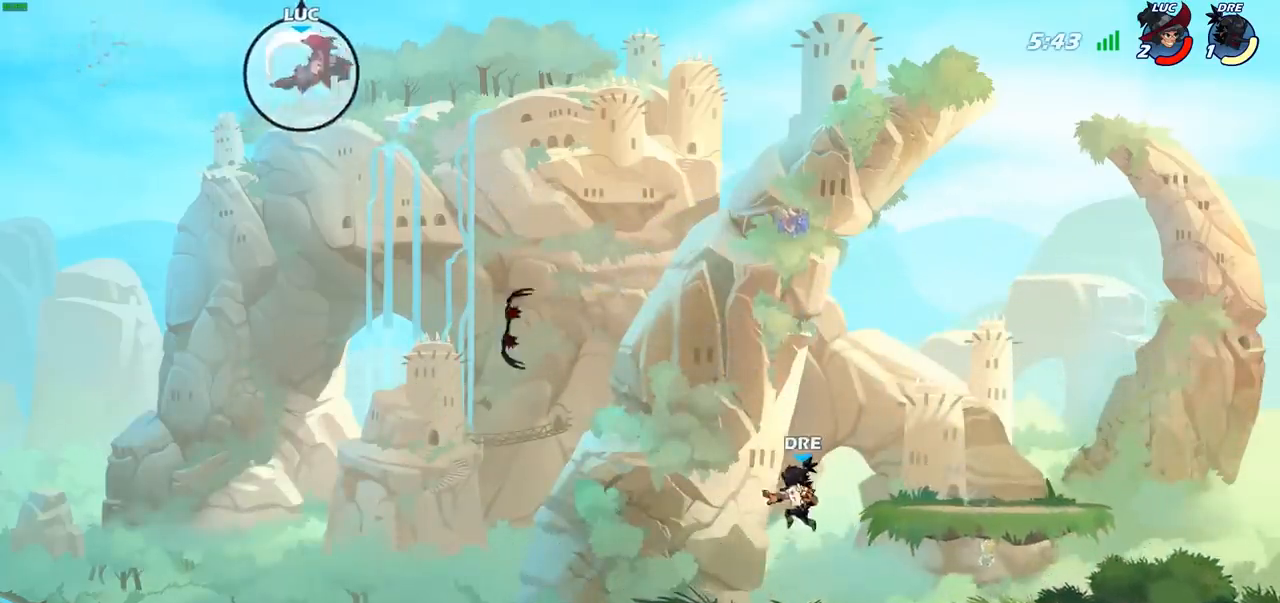
{"buttons": [], "left_stick": "right", "right_stick": "center", "events": []}